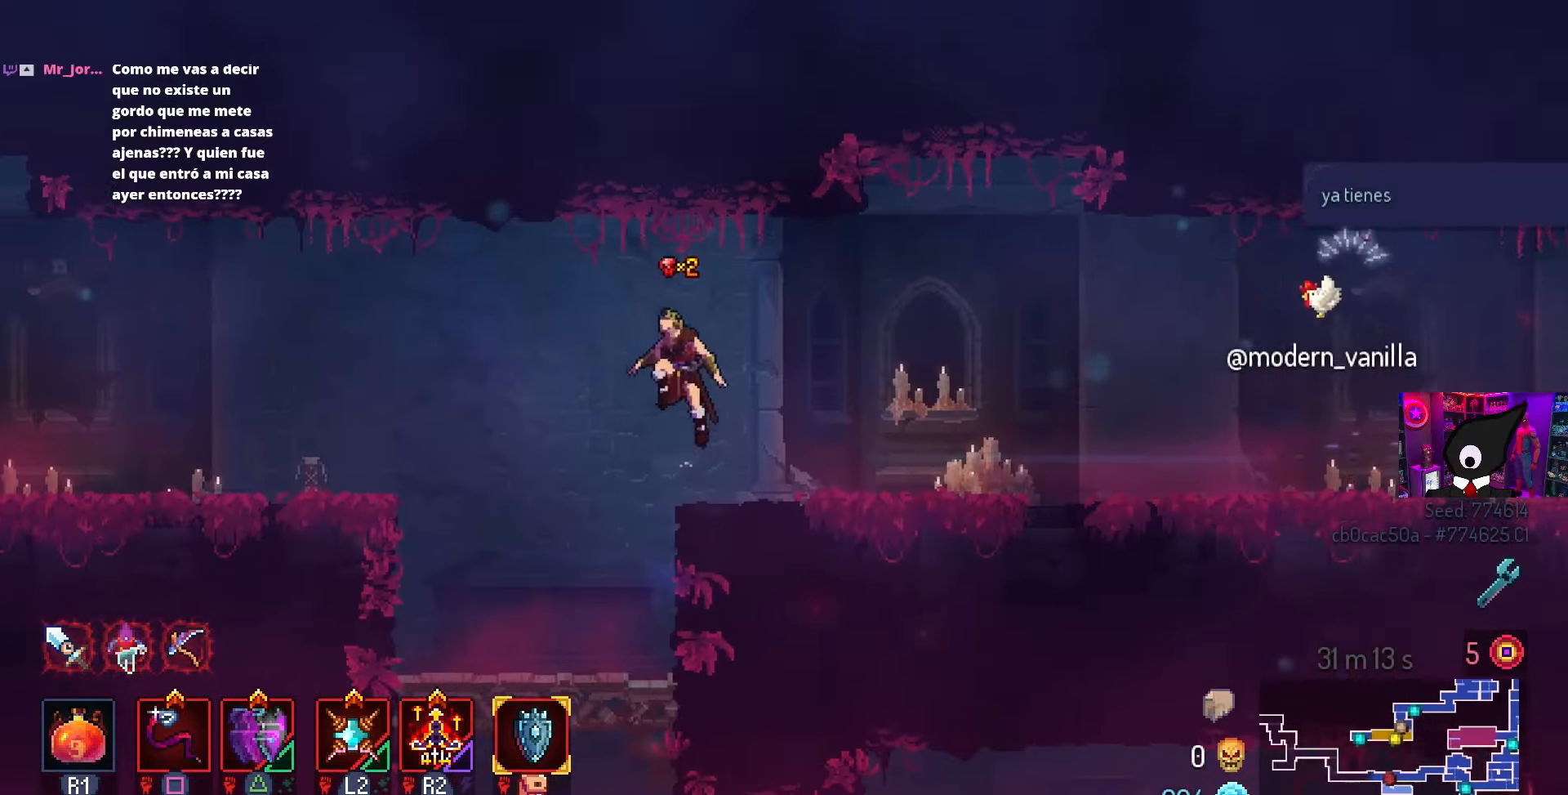
Gameplay with a controller (PlayStation layout); each line is a JSON object with the inputs held at the frame after it. "events" lists button and stick changes between this image and that frame as [ms after this image, input, new state], when the widget could be followed in between.
{"buttons": ["DPAD_LEFT"], "left_stick": "center", "right_stick": "center", "events": [[83, "CROSS", "up"]]}
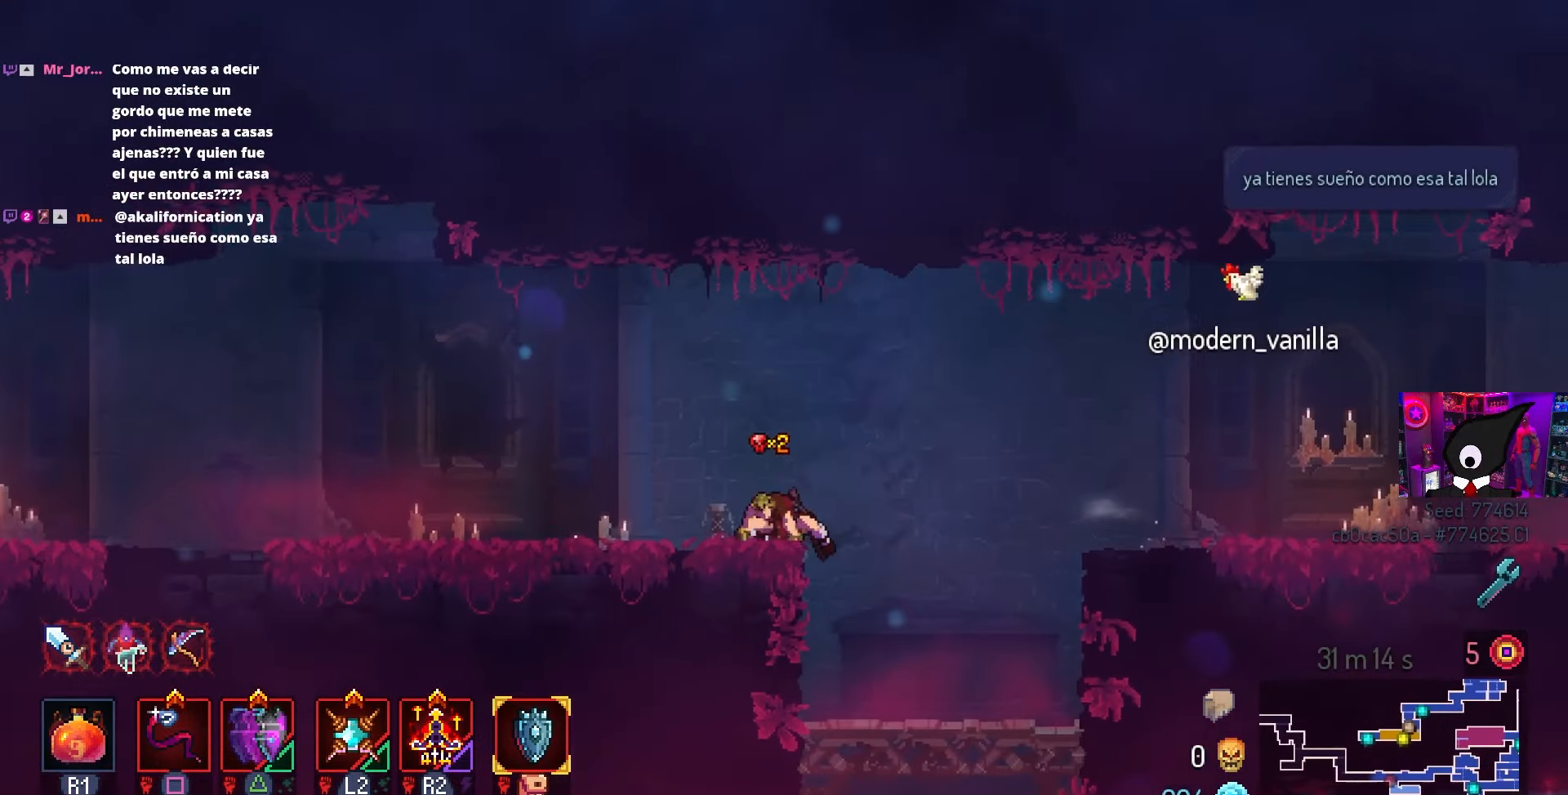
{"buttons": ["CIRCLE", "DPAD_LEFT"], "left_stick": "center", "right_stick": "center", "events": [[267, "TRIANGLE", "down"], [300, "CIRCLE", "down"], [333, "TRIANGLE", "up"]]}
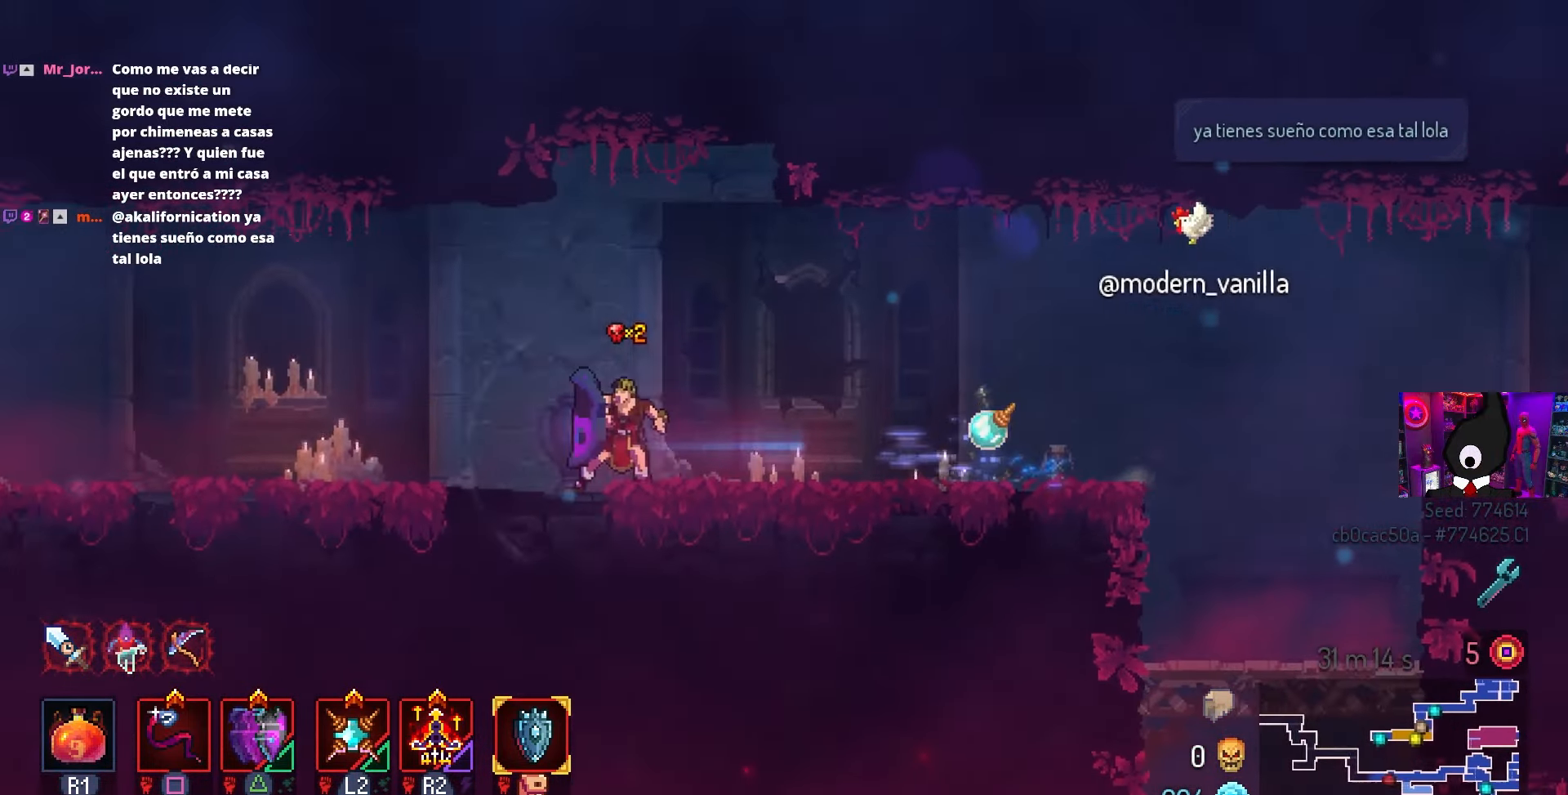
{"buttons": ["DPAD_LEFT"], "left_stick": "center", "right_stick": "center", "events": [[233, "CIRCLE", "up"]]}
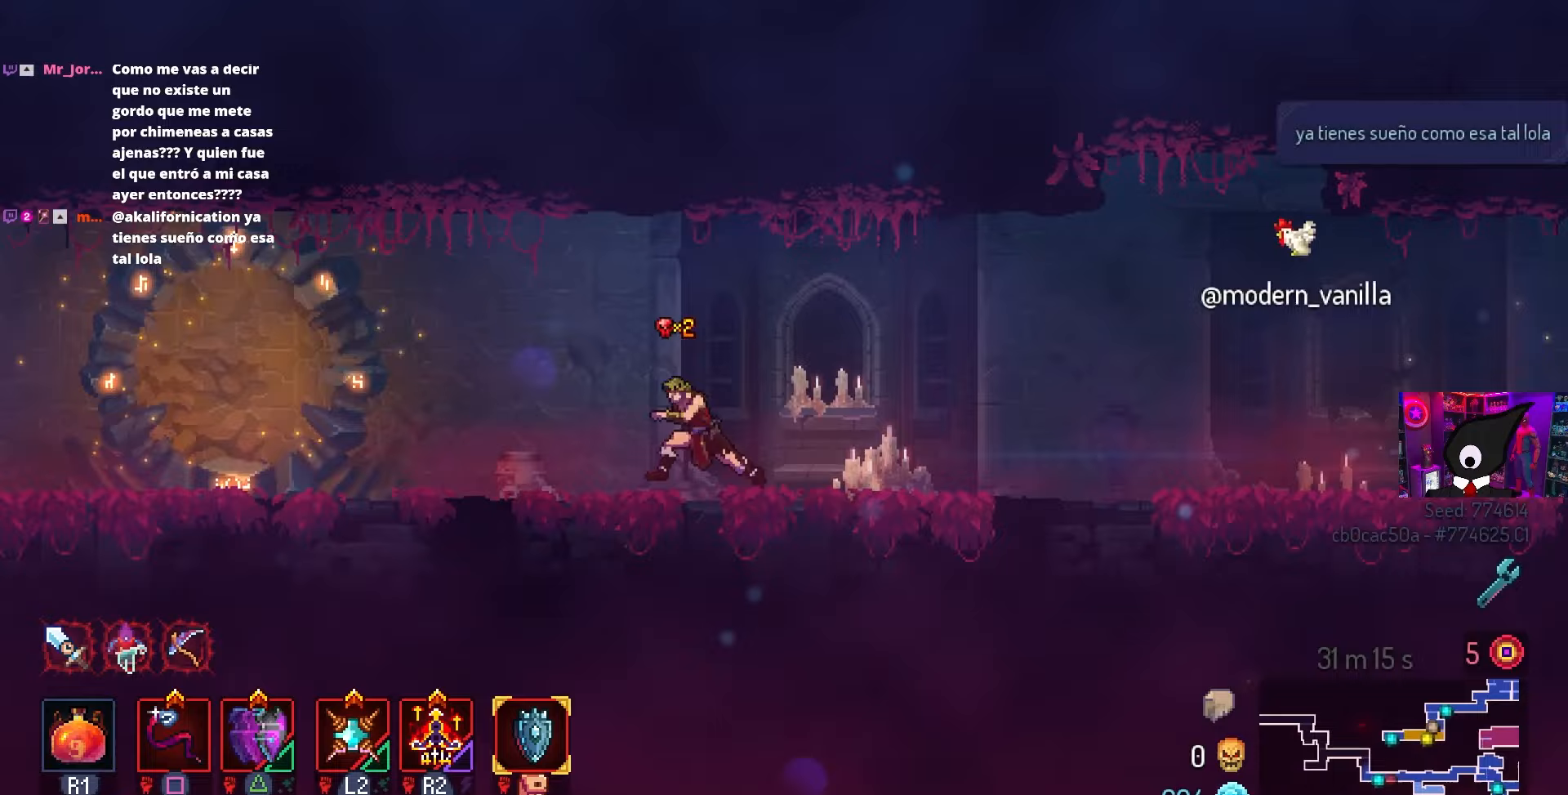
{"buttons": ["CIRCLE", "DPAD_LEFT"], "left_stick": "center", "right_stick": "center", "events": [[183, "TRIANGLE", "down"], [217, "CIRCLE", "down"], [317, "TRIANGLE", "up"]]}
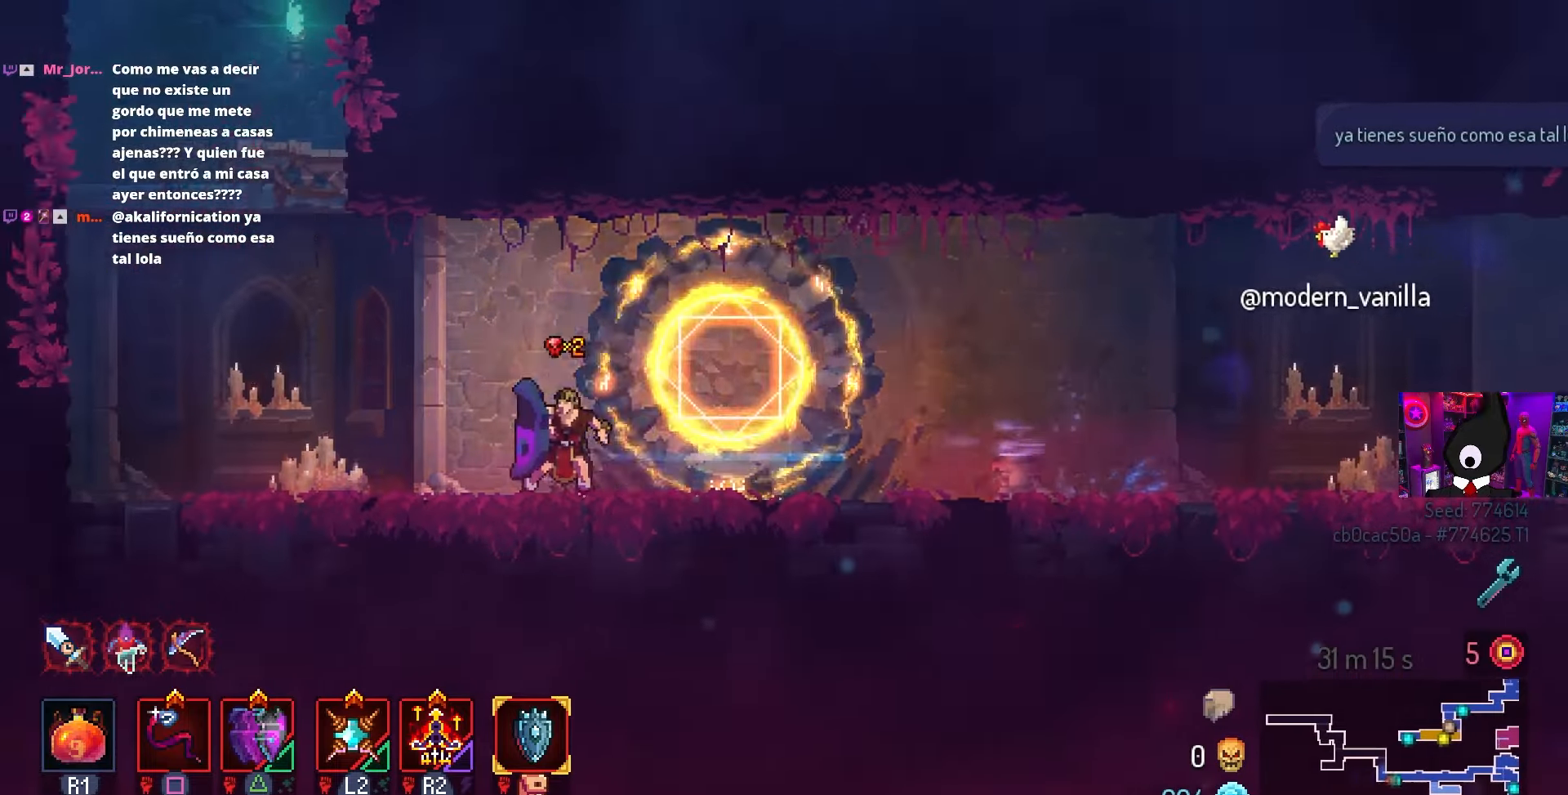
{"buttons": ["CROSS", "DPAD_LEFT"], "left_stick": "center", "right_stick": "center", "events": [[67, "CIRCLE", "up"], [267, "CROSS", "down"], [400, "CROSS", "up"], [467, "CROSS", "down"]]}
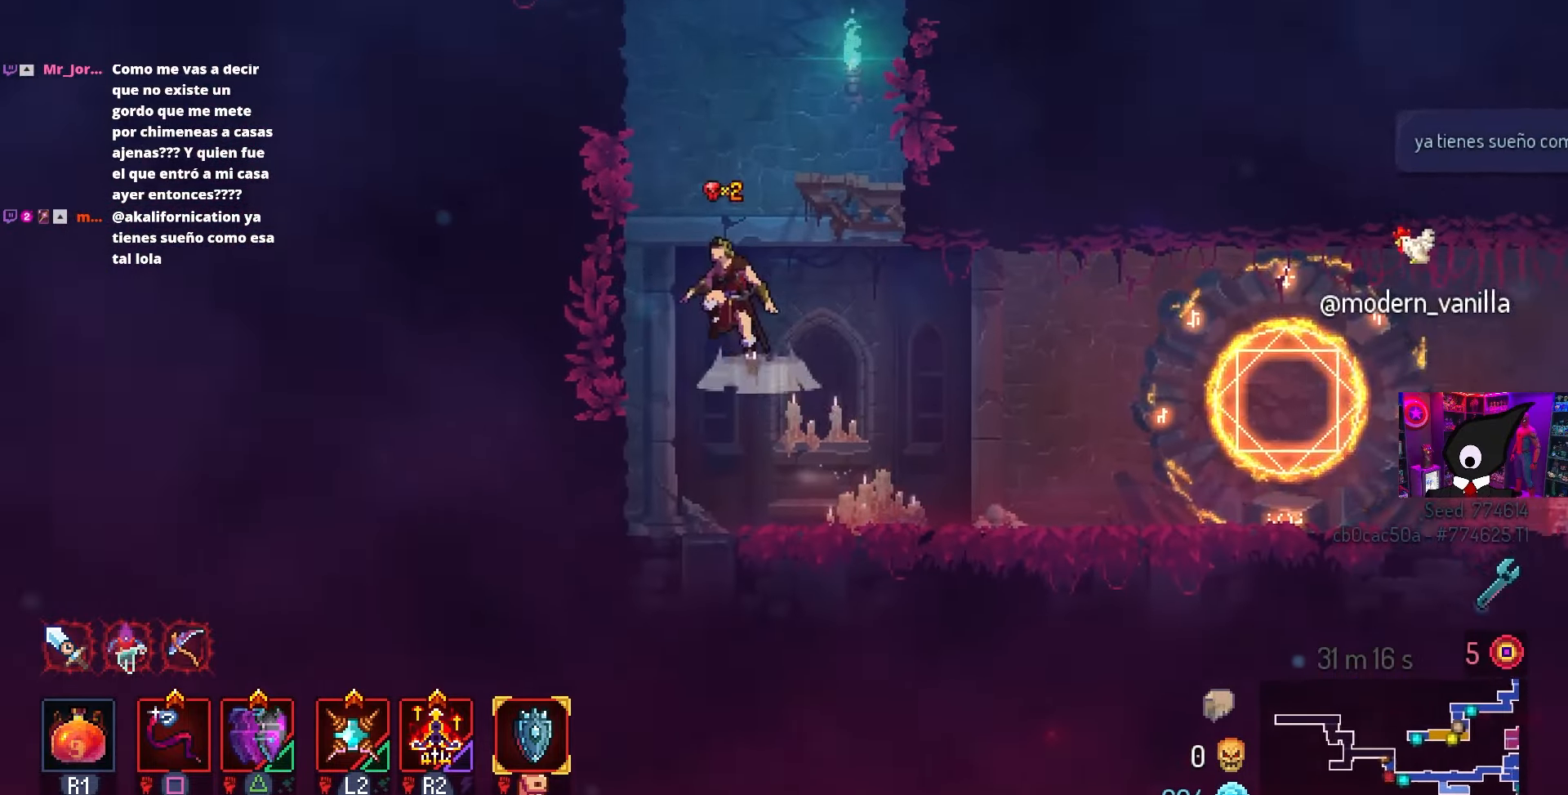
{"buttons": ["CROSS", "DPAD_RIGHT"], "left_stick": "center", "right_stick": "center", "events": [[100, "CROSS", "up"], [217, "DPAD_LEFT", "up"], [400, "DPAD_RIGHT", "down"], [417, "CROSS", "down"]]}
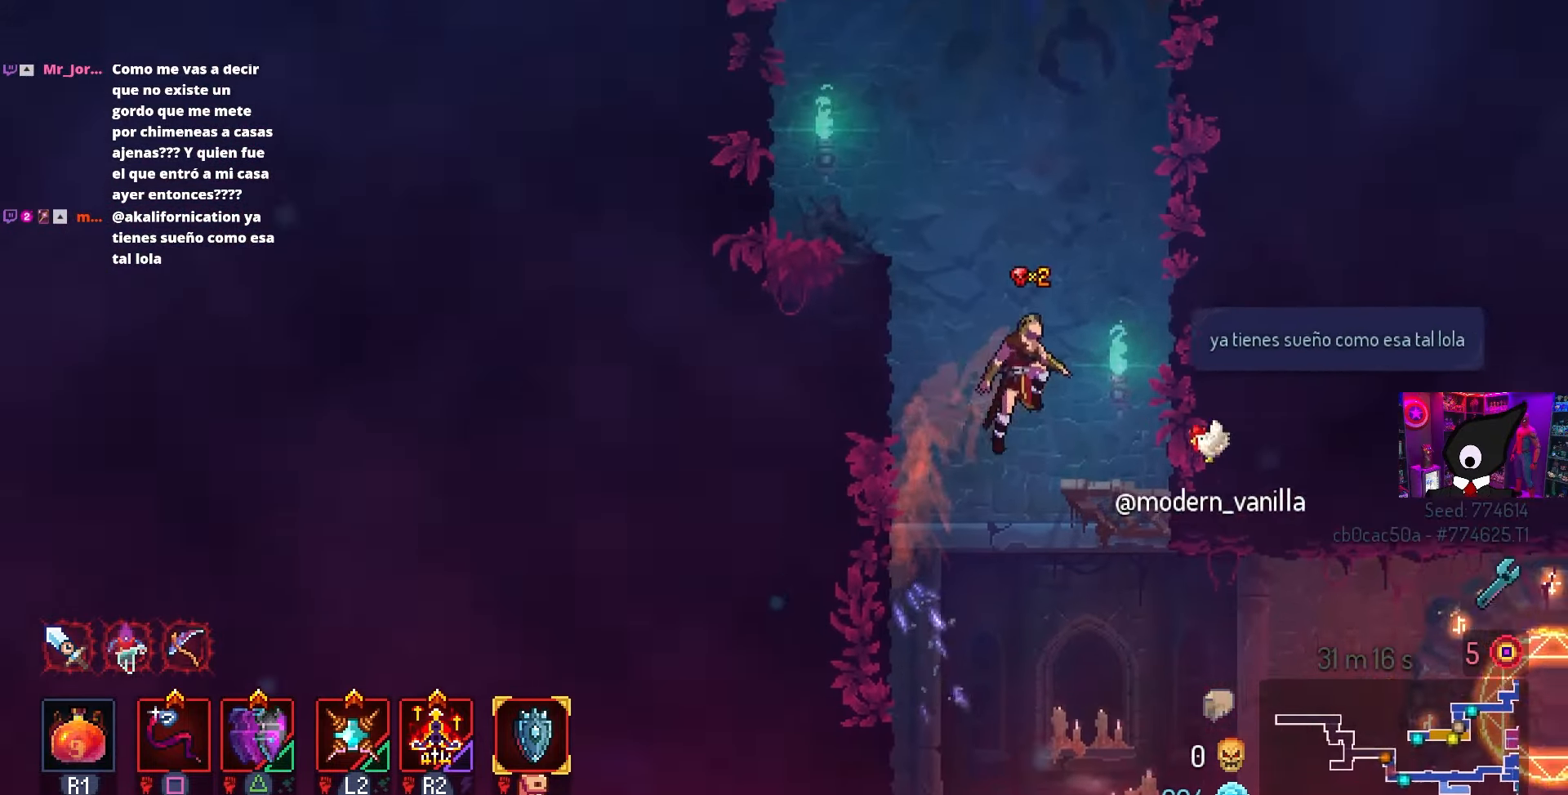
{"buttons": [], "left_stick": "center", "right_stick": "center", "events": [[33, "CROSS", "up"], [100, "CROSS", "down"], [217, "CROSS", "up"], [317, "DPAD_RIGHT", "up"], [367, "CROSS", "down"], [450, "CROSS", "up"]]}
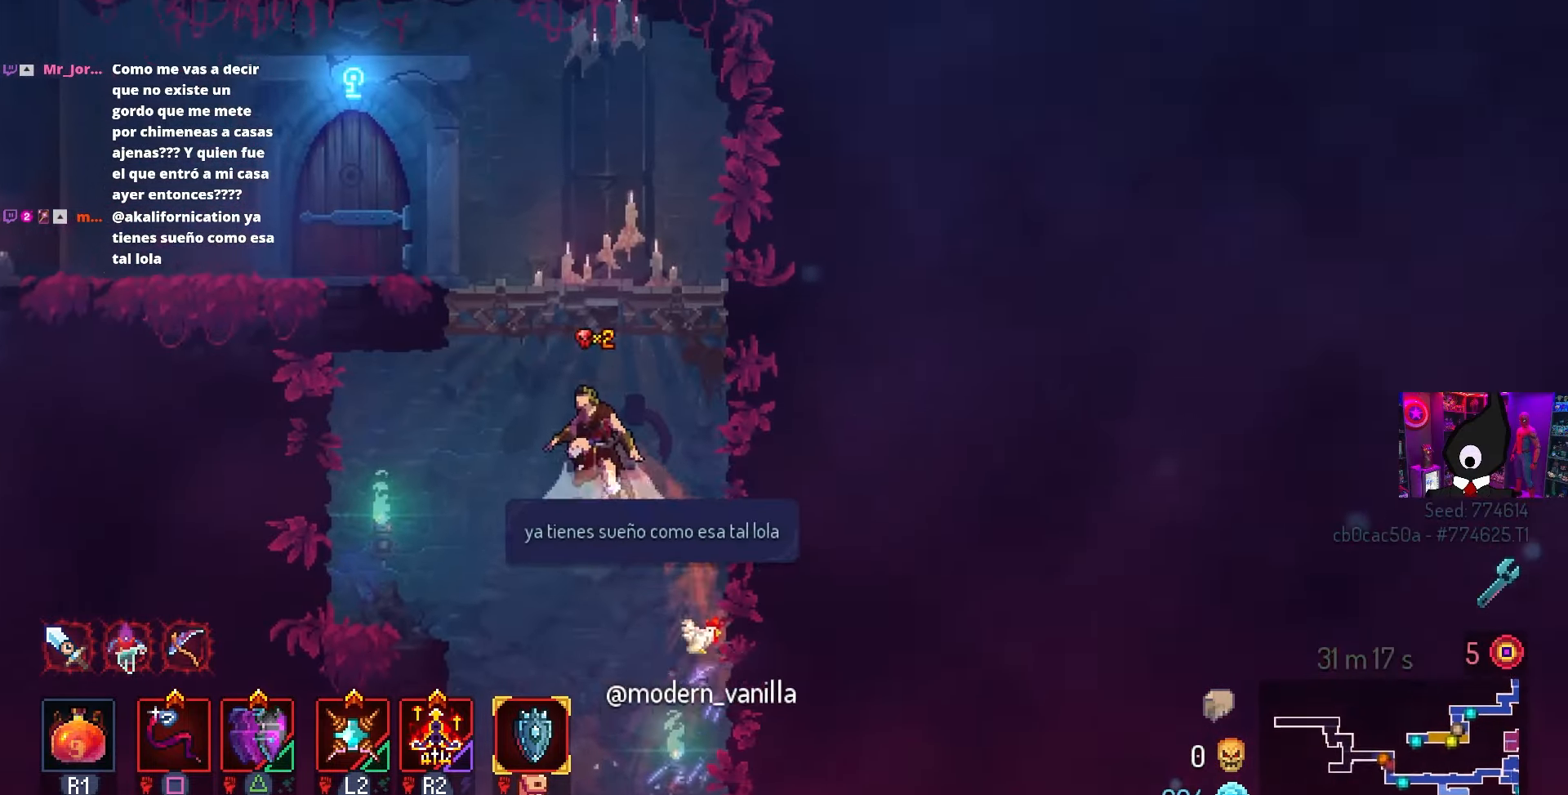
{"buttons": [], "left_stick": "center", "right_stick": "center", "events": [[17, "CROSS", "down"], [67, "CROSS", "up"]]}
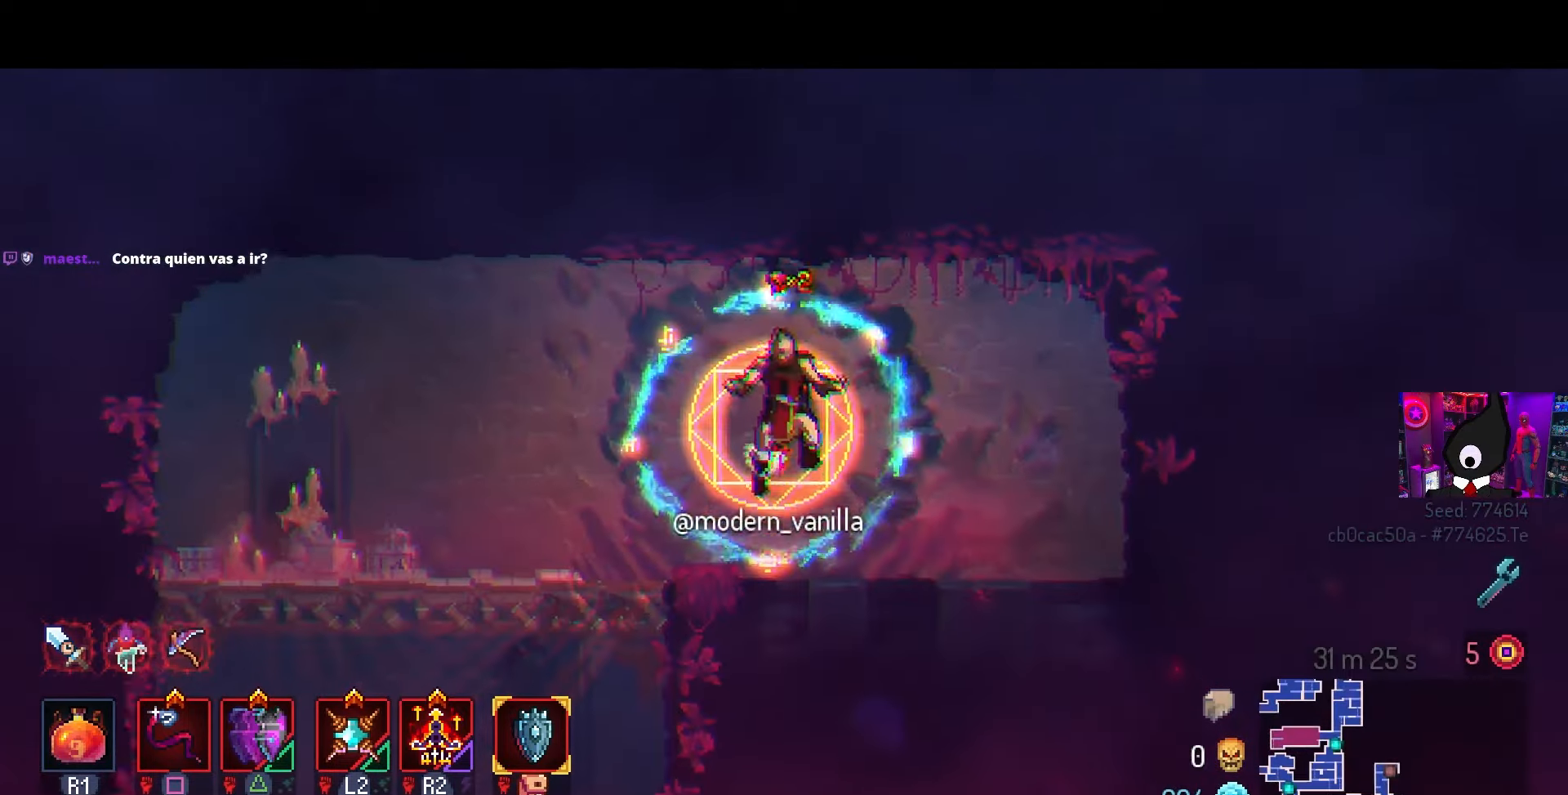
{"buttons": ["DPAD_LEFT"], "left_stick": "center", "right_stick": "center", "events": [[100, "DPAD_LEFT", "down"]]}
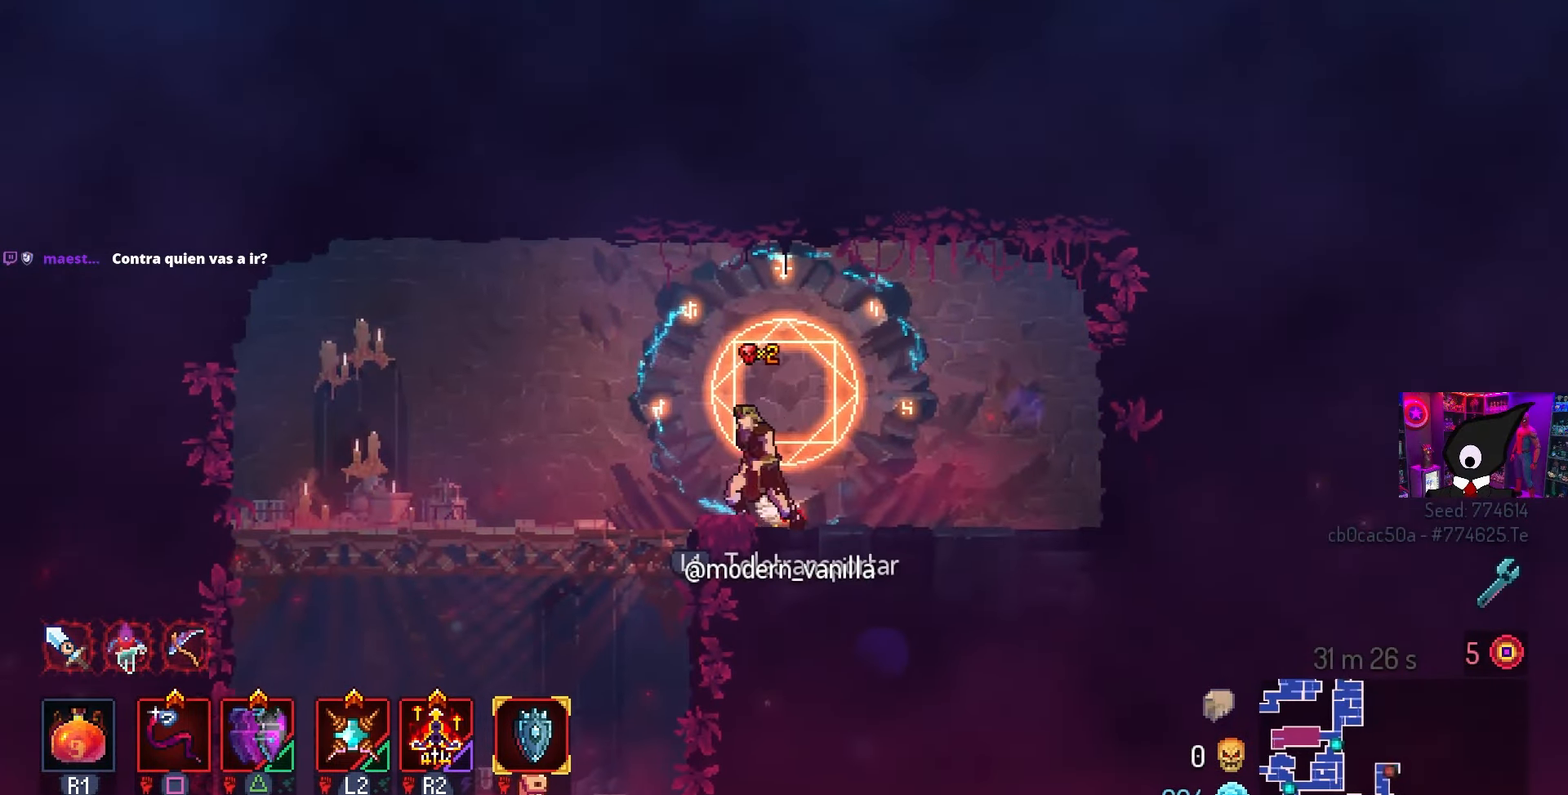
{"buttons": ["DPAD_DOWN"], "left_stick": "center", "right_stick": "center", "events": [[317, "CROSS", "down"], [450, "CROSS", "up"], [467, "DPAD_DOWN", "down"], [500, "DPAD_LEFT", "up"]]}
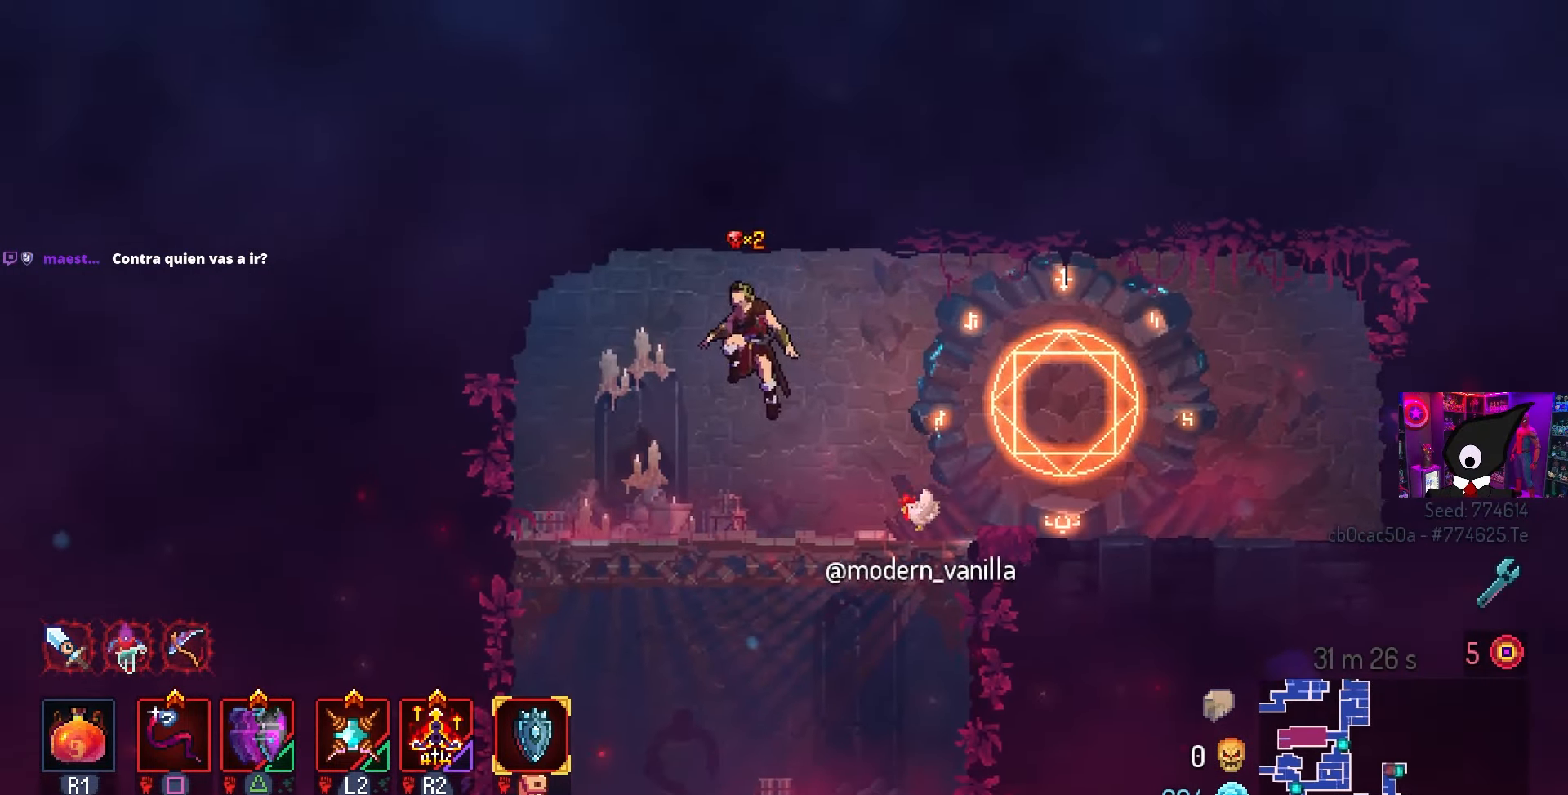
{"buttons": ["DPAD_DOWN", "DPAD_RIGHT"], "left_stick": "center", "right_stick": "center", "events": [[67, "CROSS", "down"], [200, "DPAD_RIGHT", "down"], [383, "CROSS", "up"]]}
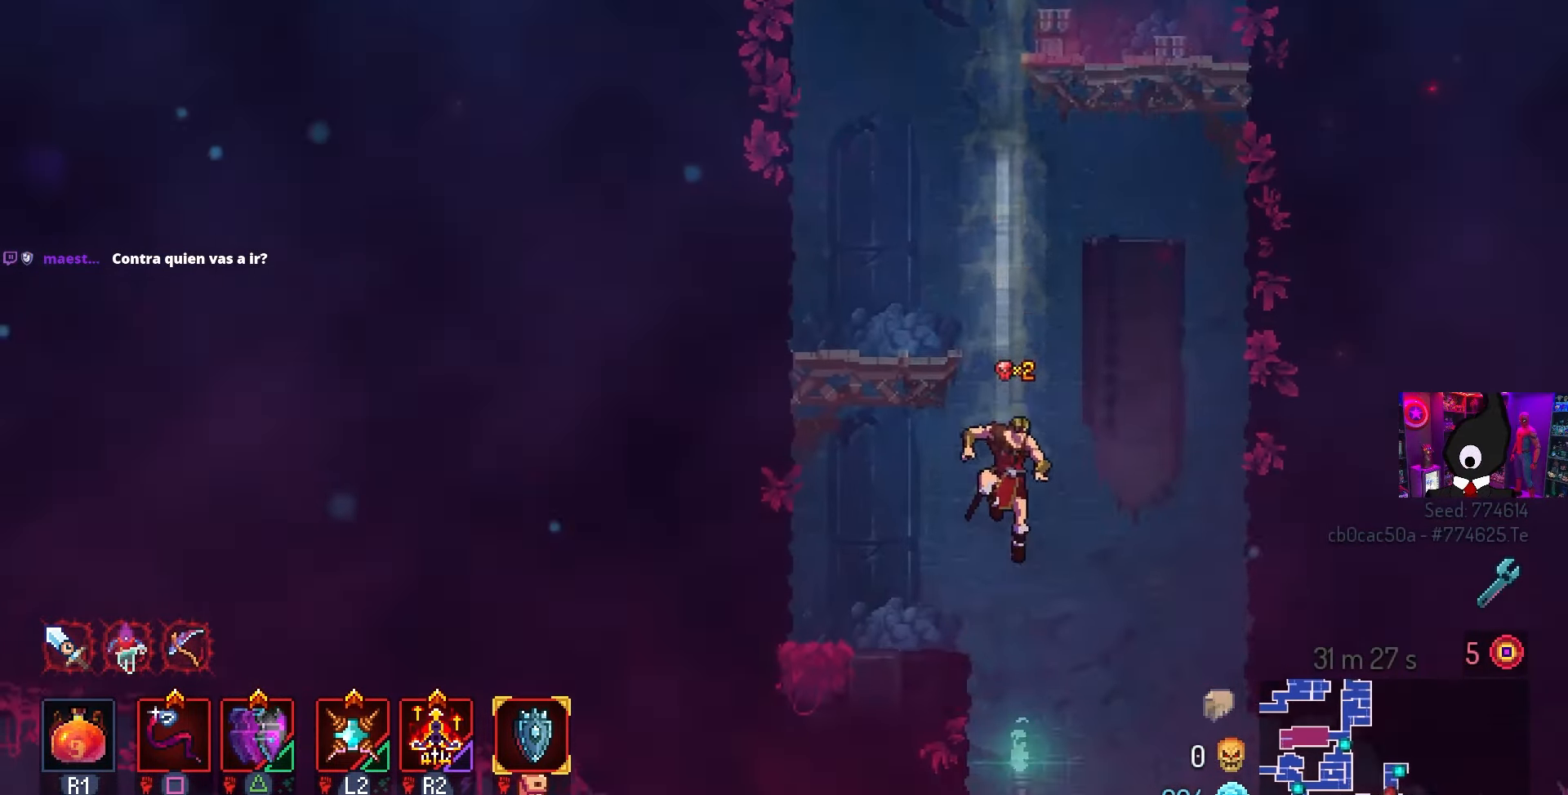
{"buttons": ["DPAD_RIGHT"], "left_stick": "center", "right_stick": "center", "events": [[133, "DPAD_DOWN", "up"]]}
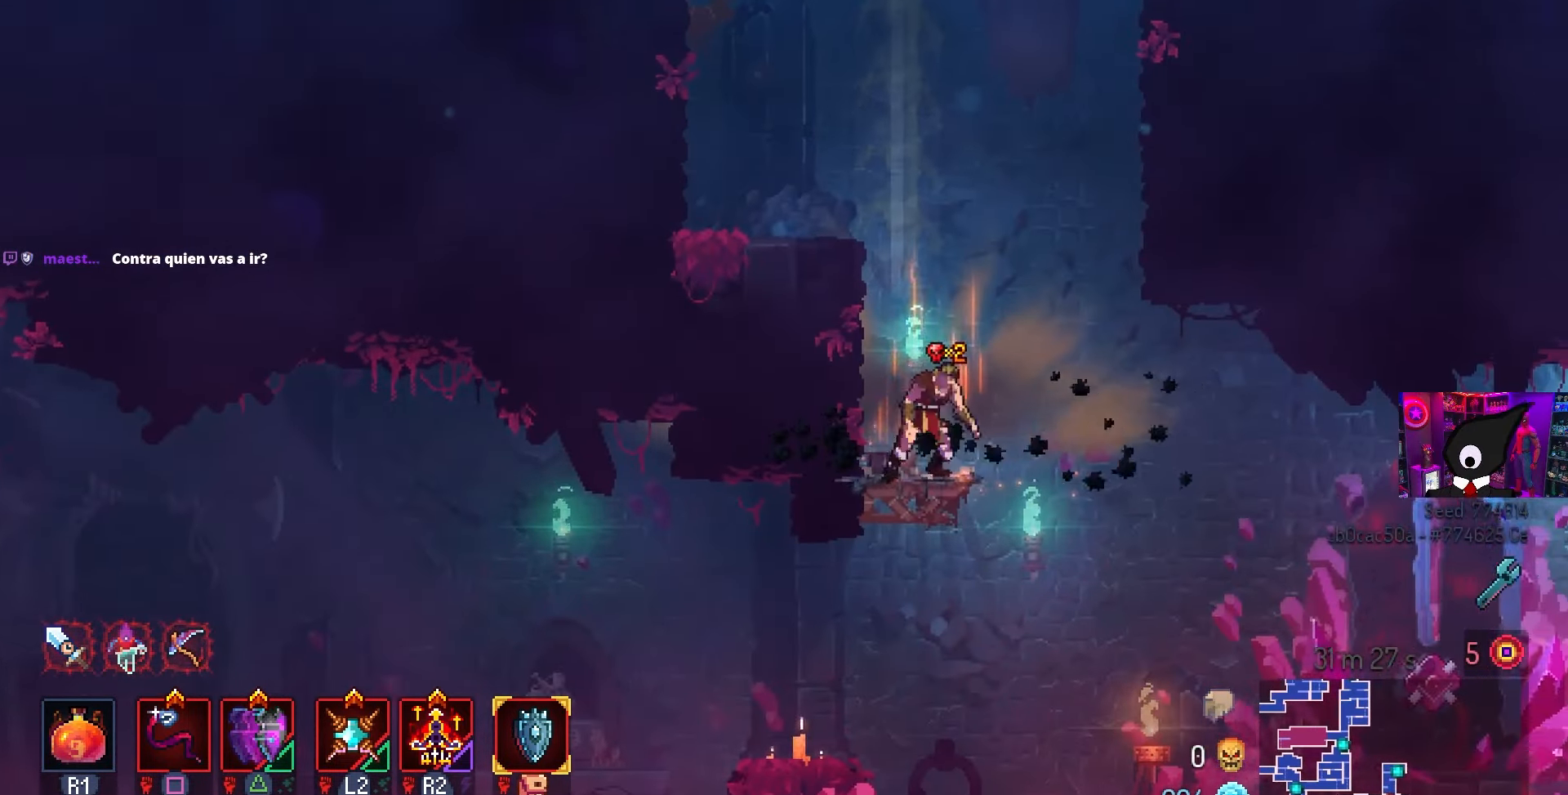
{"buttons": ["DPAD_RIGHT"], "left_stick": "center", "right_stick": "center", "events": []}
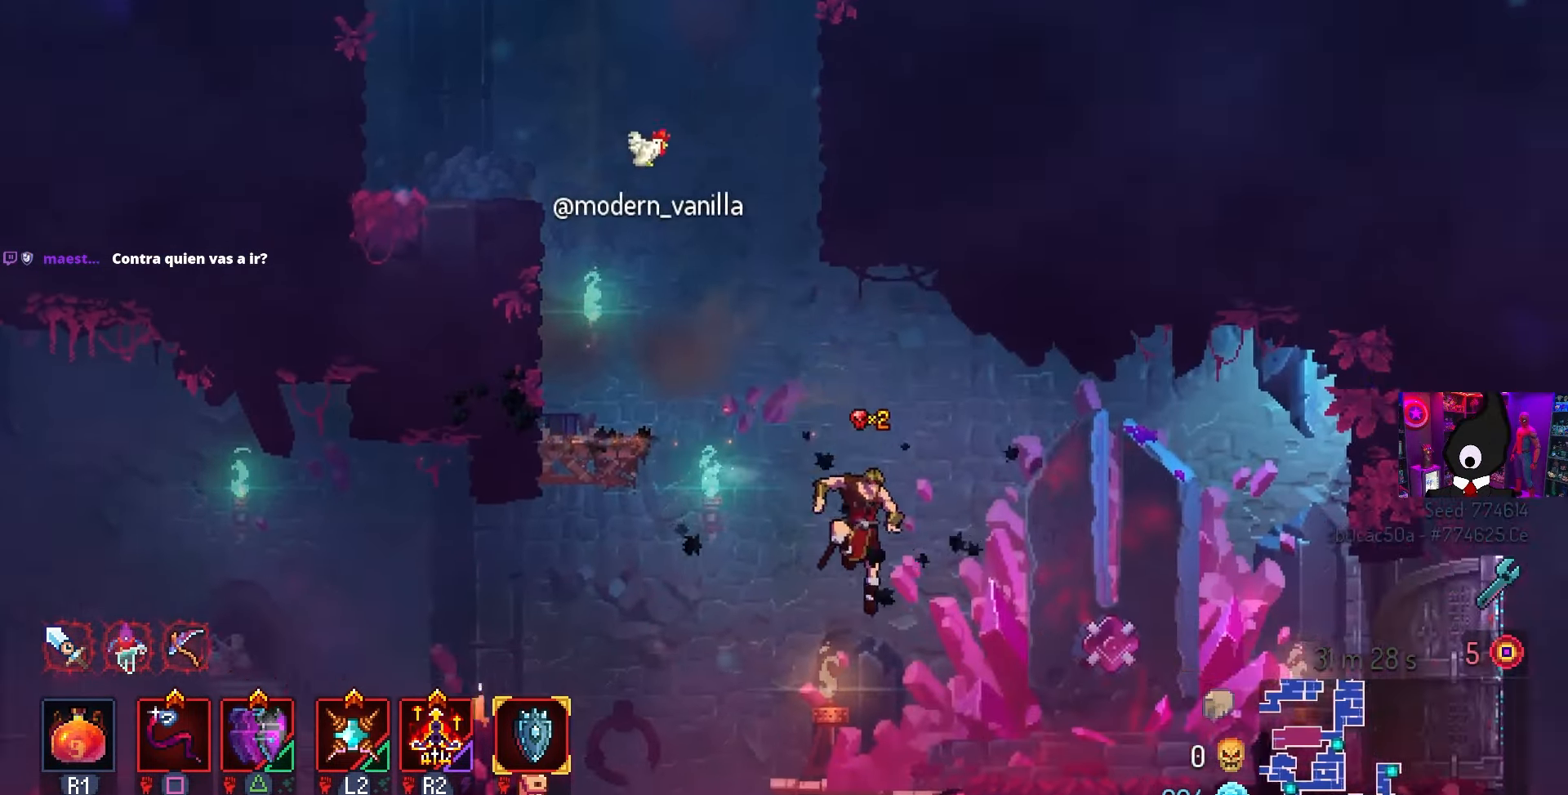
{"buttons": [], "left_stick": "center", "right_stick": "center", "events": [[150, "TRIANGLE", "down"], [183, "CIRCLE", "down"], [250, "CIRCLE", "up"], [250, "DPAD_RIGHT", "up"], [250, "TRIANGLE", "up"]]}
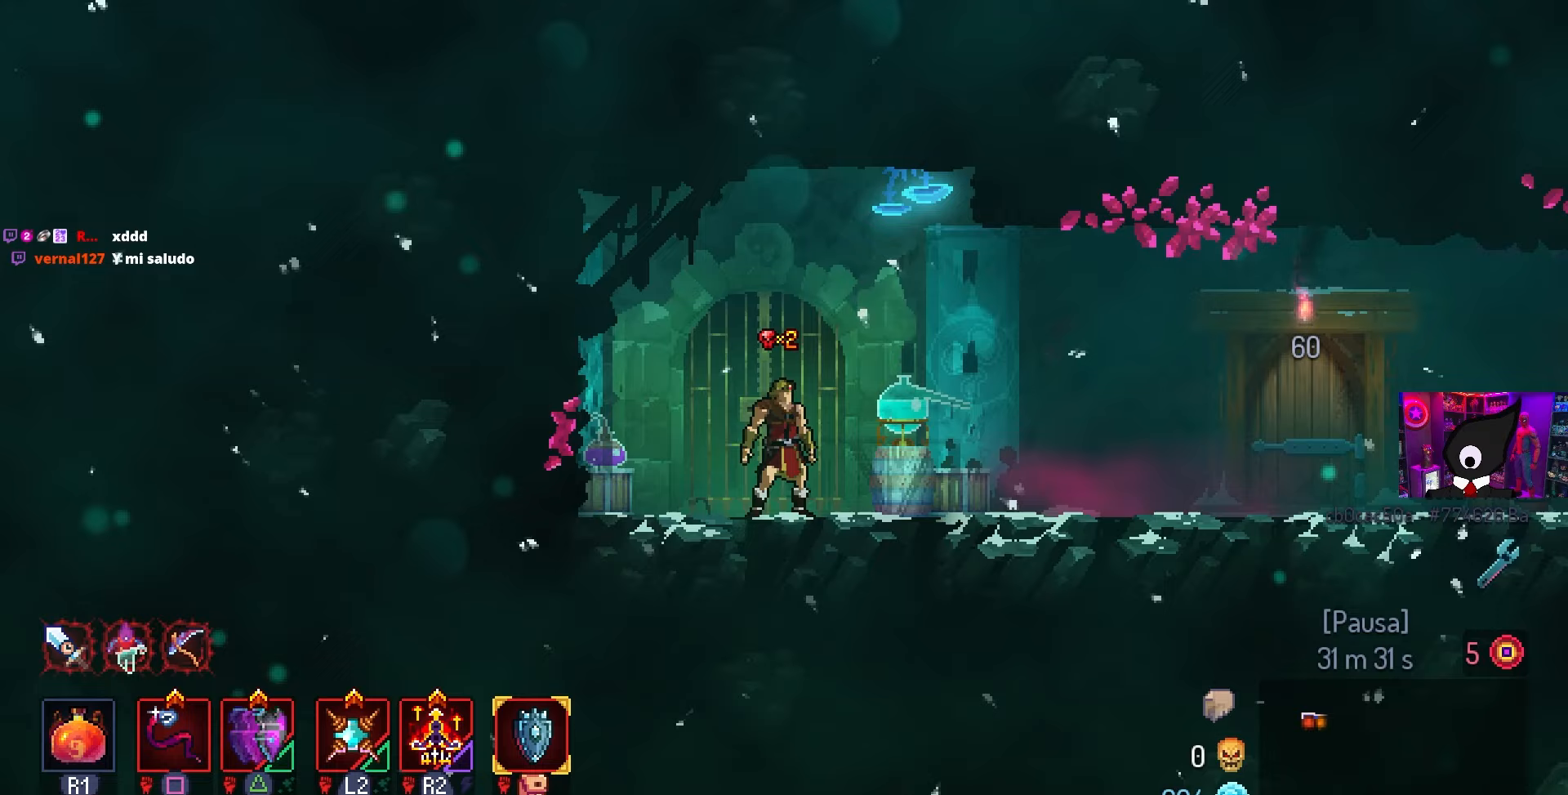
{"buttons": [], "left_stick": "center", "right_stick": "center", "events": []}
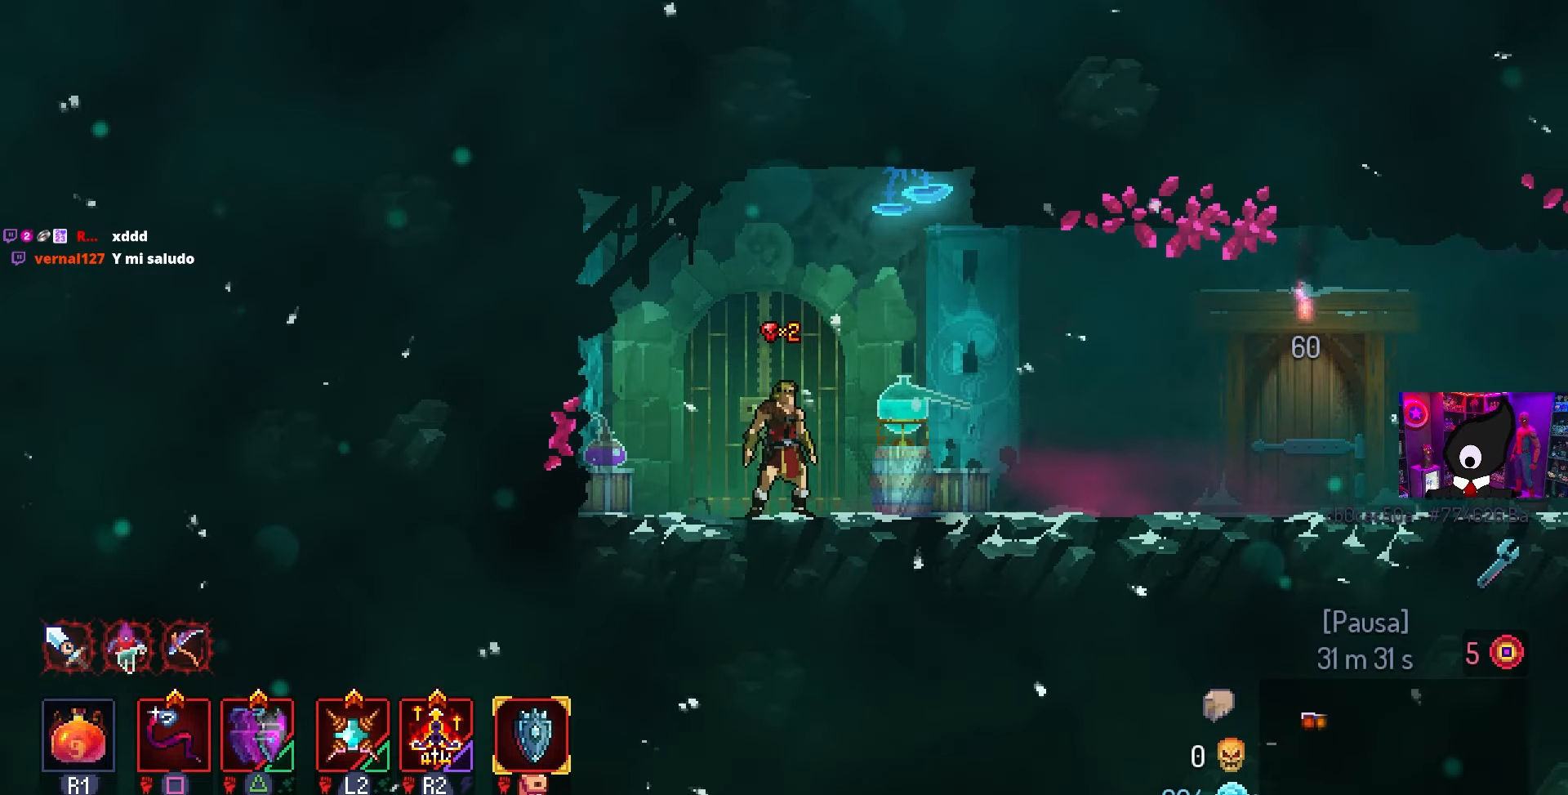
{"buttons": [], "left_stick": "center", "right_stick": "center", "events": []}
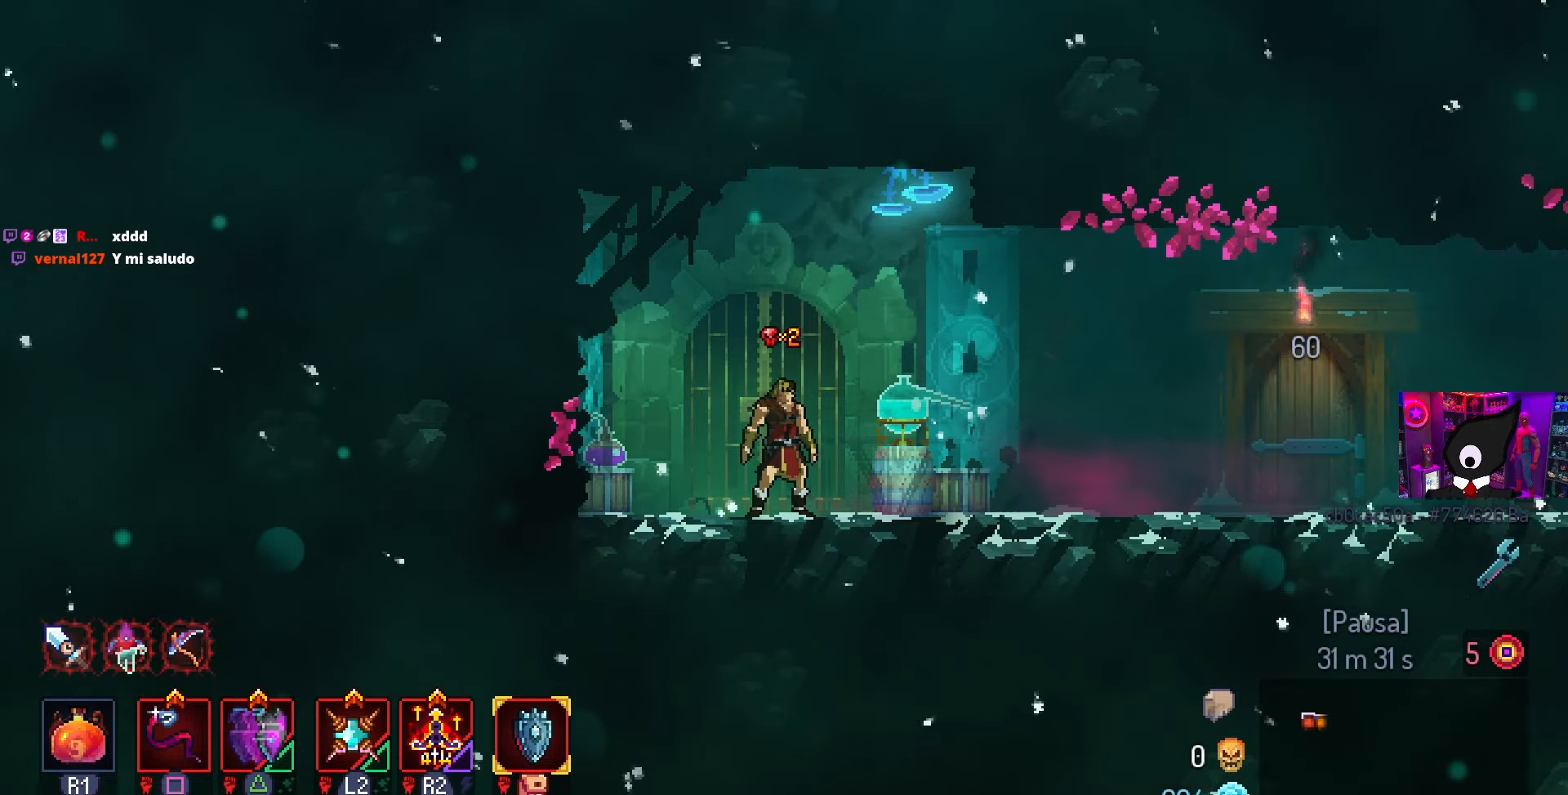
{"buttons": ["DPAD_RIGHT"], "left_stick": "center", "right_stick": "center", "events": [[100, "DPAD_RIGHT", "down"]]}
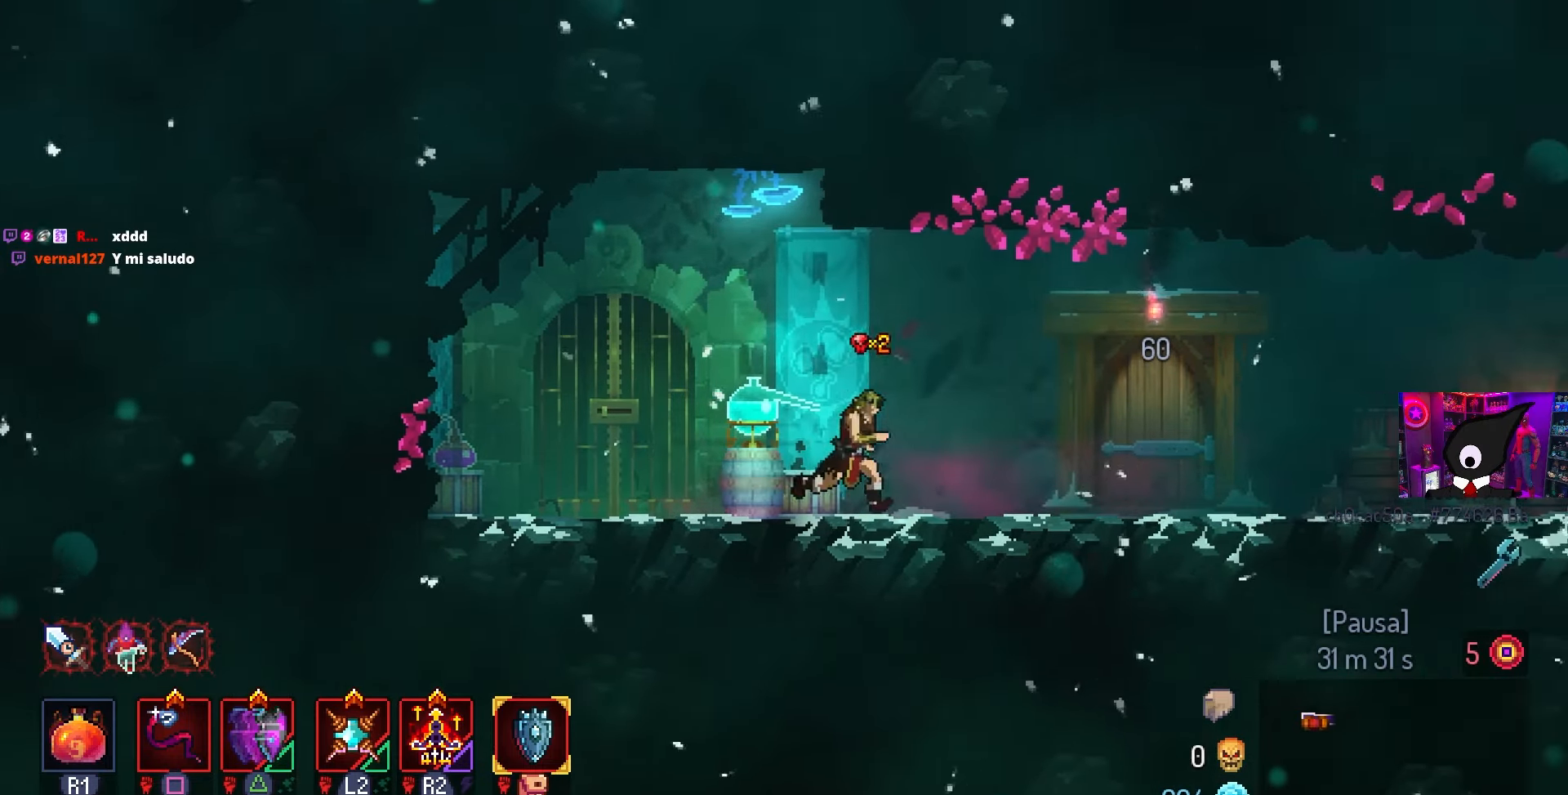
{"buttons": ["DPAD_RIGHT"], "left_stick": "center", "right_stick": "center", "events": []}
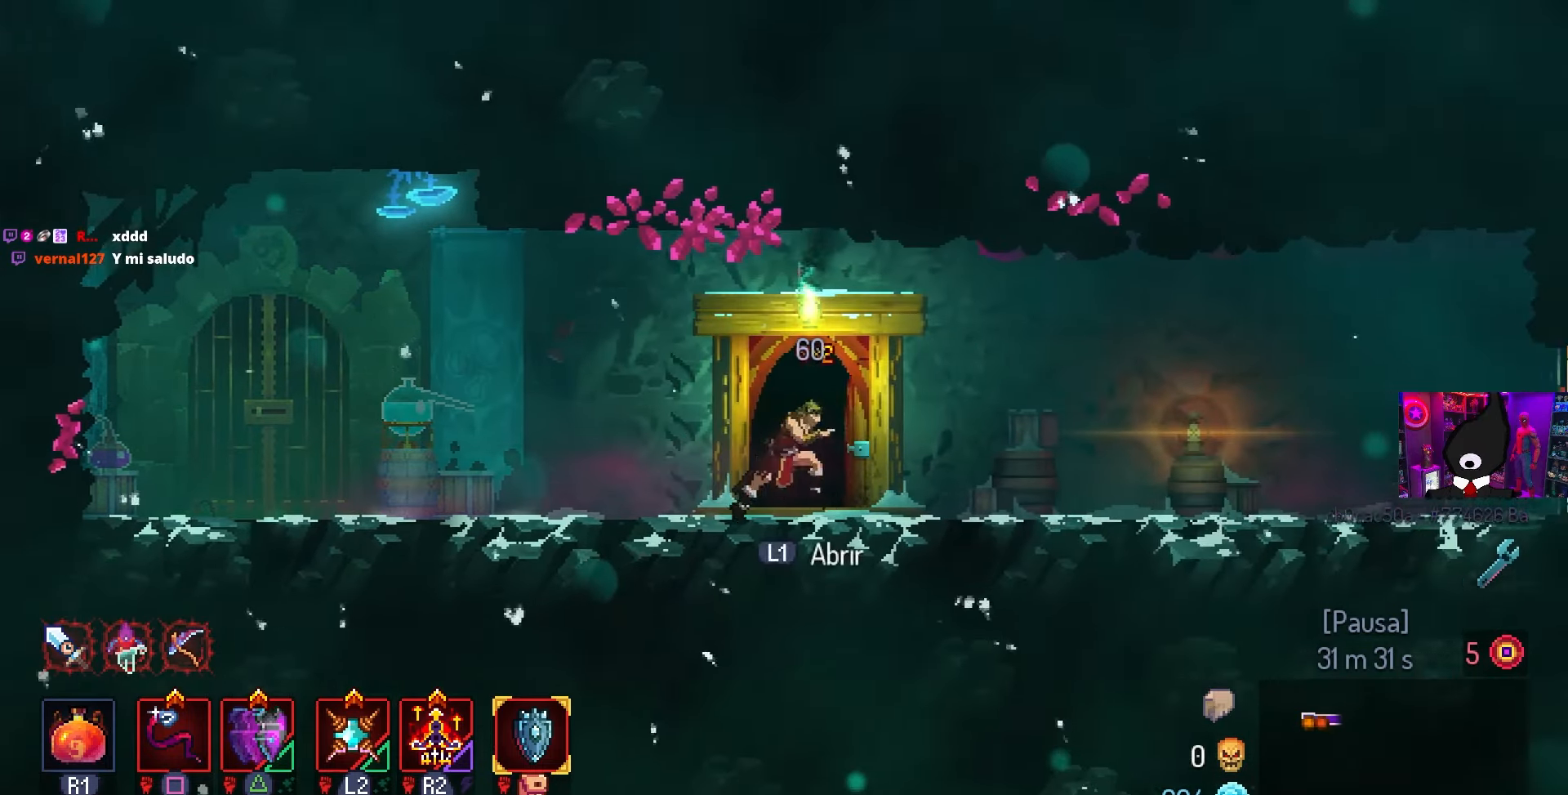
{"buttons": [], "left_stick": "center", "right_stick": "center", "events": [[100, "L1", "down"], [117, "DPAD_RIGHT", "up"], [233, "L1", "up"]]}
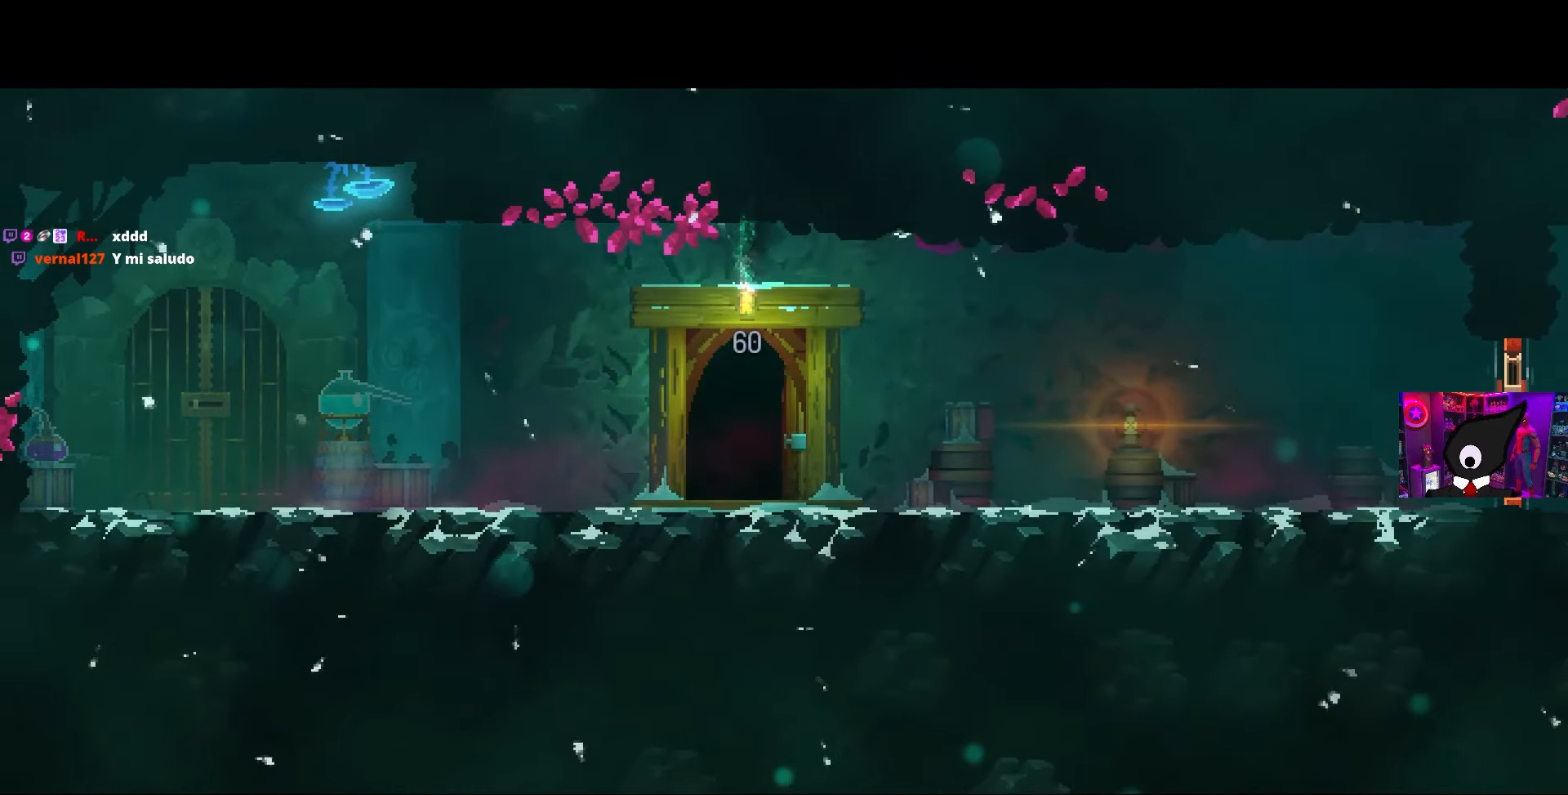
{"buttons": [], "left_stick": "center", "right_stick": "center", "events": []}
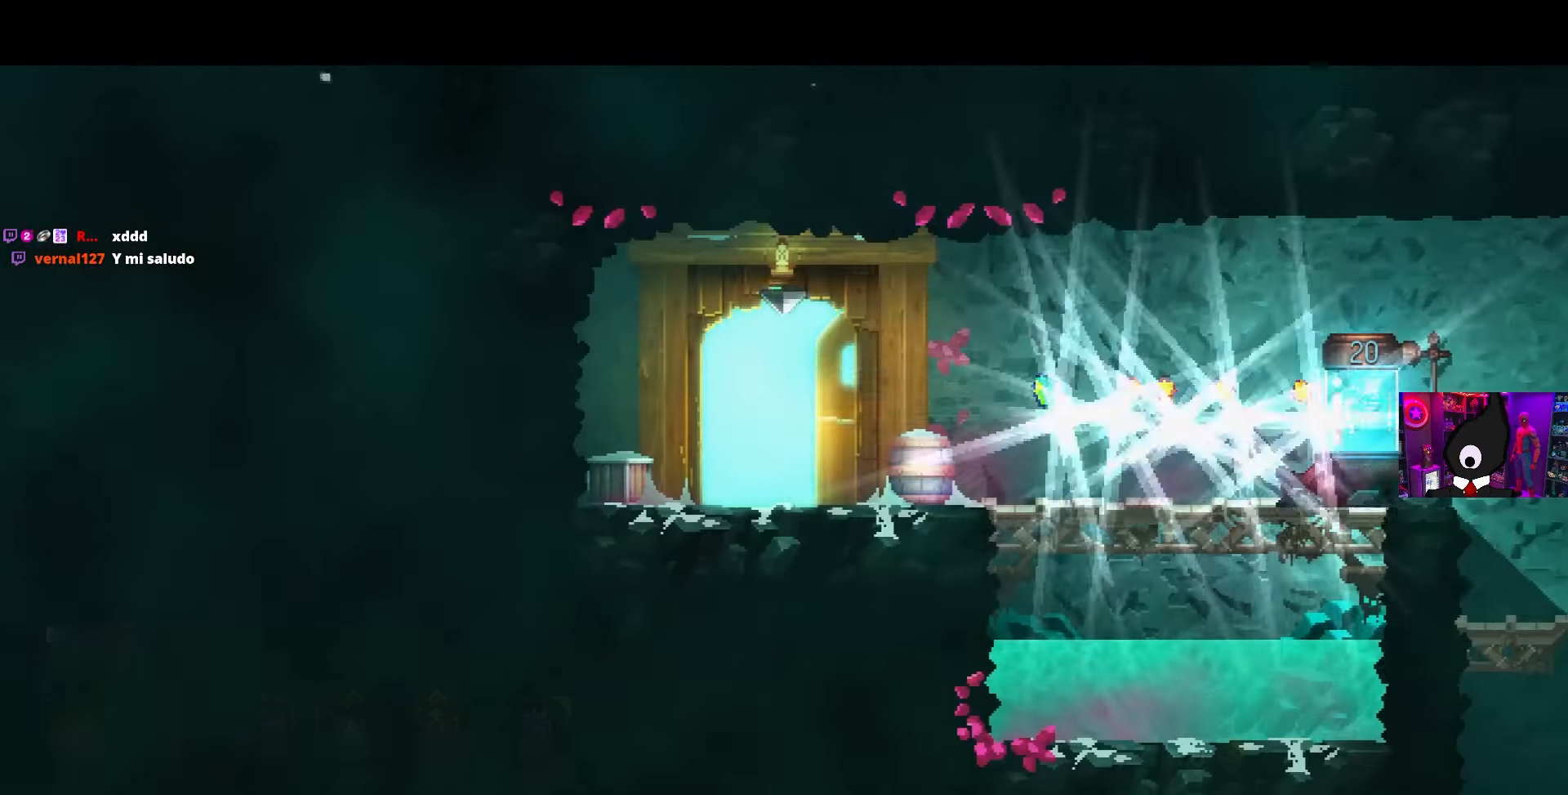
{"buttons": ["DPAD_RIGHT"], "left_stick": "center", "right_stick": "center", "events": [[250, "DPAD_RIGHT", "down"]]}
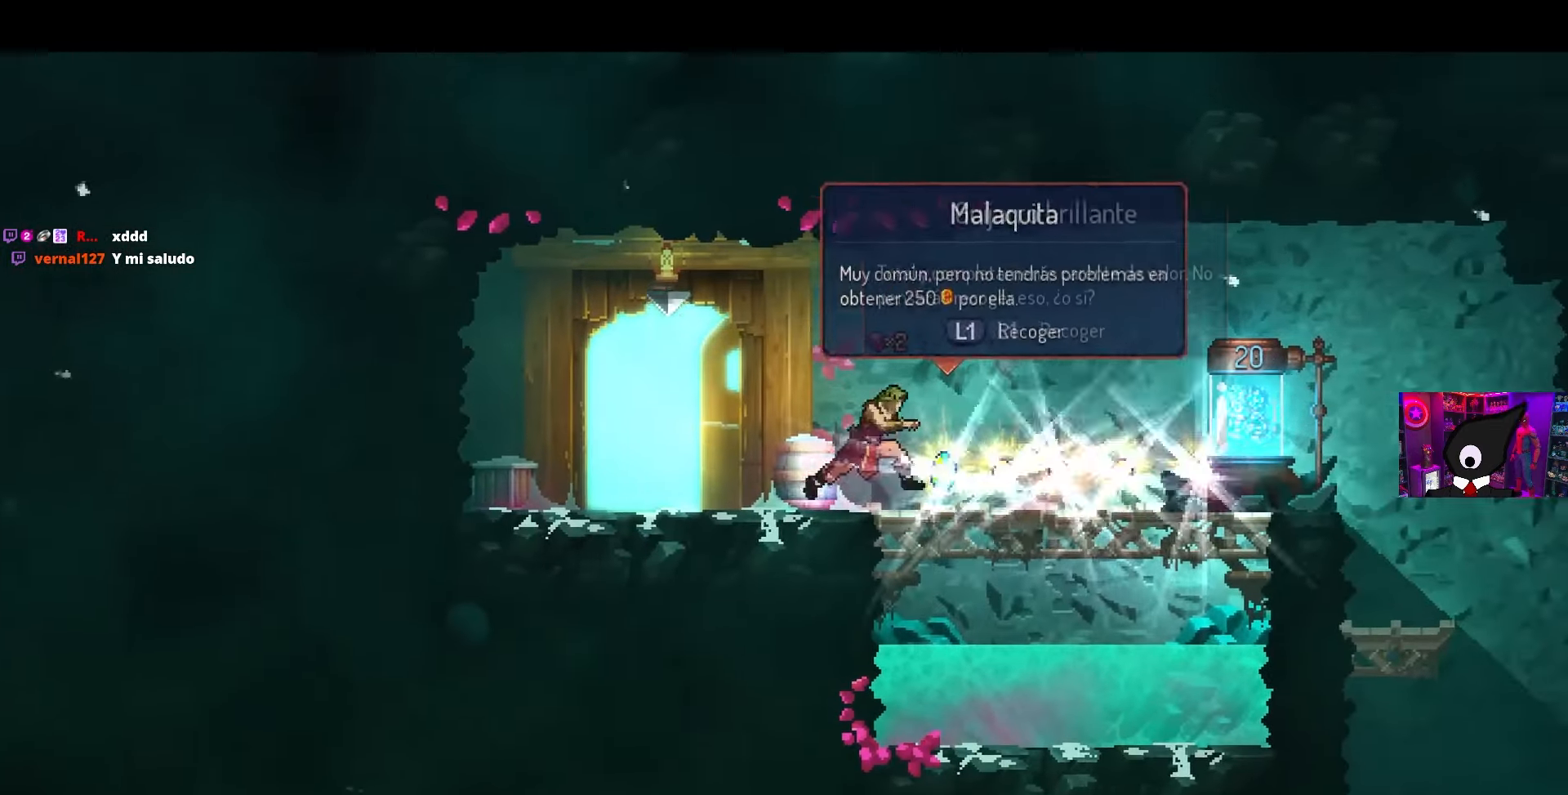
{"buttons": ["DPAD_RIGHT"], "left_stick": "center", "right_stick": "center", "events": []}
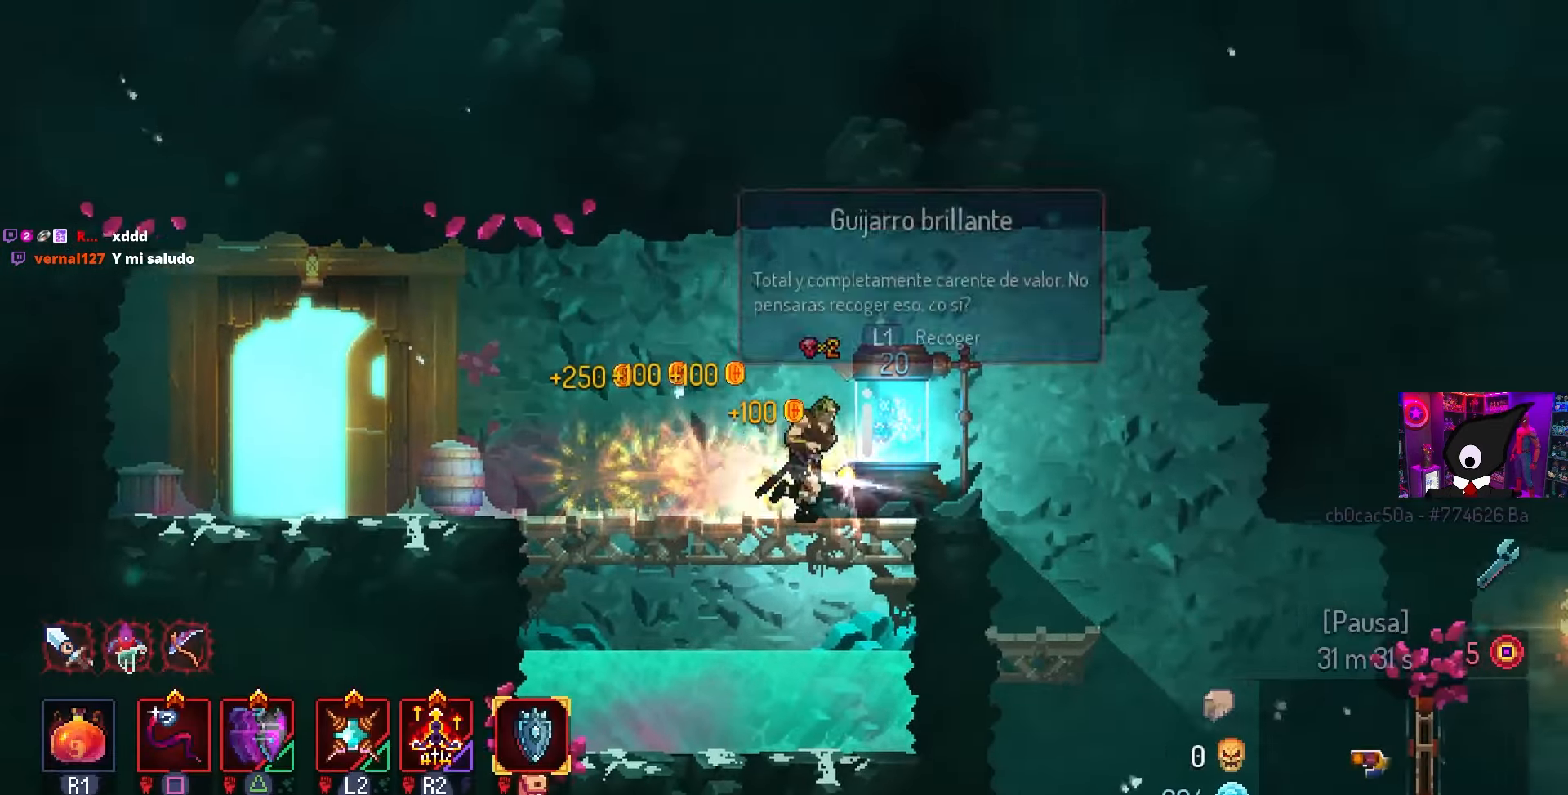
{"buttons": ["DPAD_LEFT"], "left_stick": "center", "right_stick": "center", "events": [[183, "L1", "down"], [283, "L1", "up"], [350, "DPAD_RIGHT", "up"], [483, "DPAD_LEFT", "down"]]}